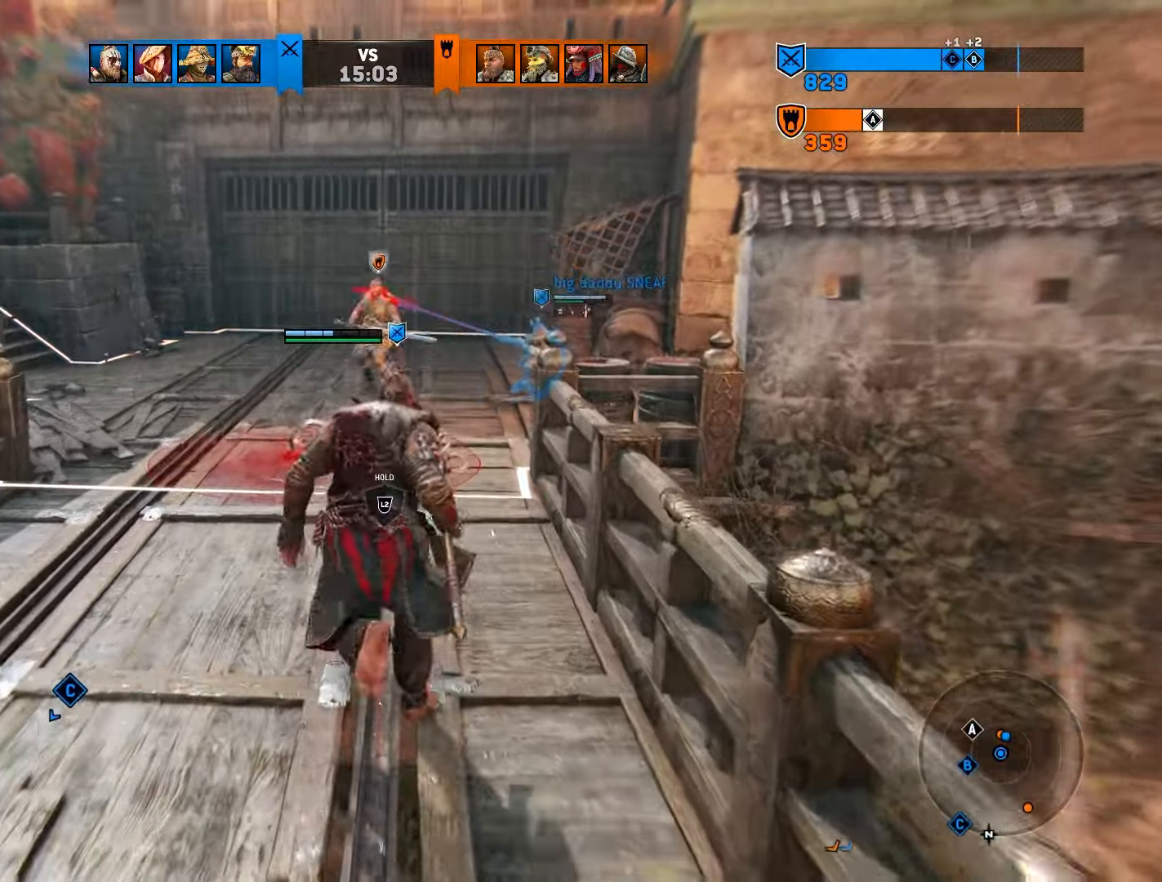
Gameplay with a controller (PlayStation layout); each line is a JSON object with the inputs held at the frame after it (dt_ms = milliseconds from this image to that frame). "events" lists button and stick changes between this image and that frame as [ms after this image, input, new state], when the widget could be followed in between. Not read: L3 R3.
{"dt_ms": 500, "buttons": ["L2"], "left_stick": "up", "right_stick": "center", "events": [[500, "L2", "down"]]}
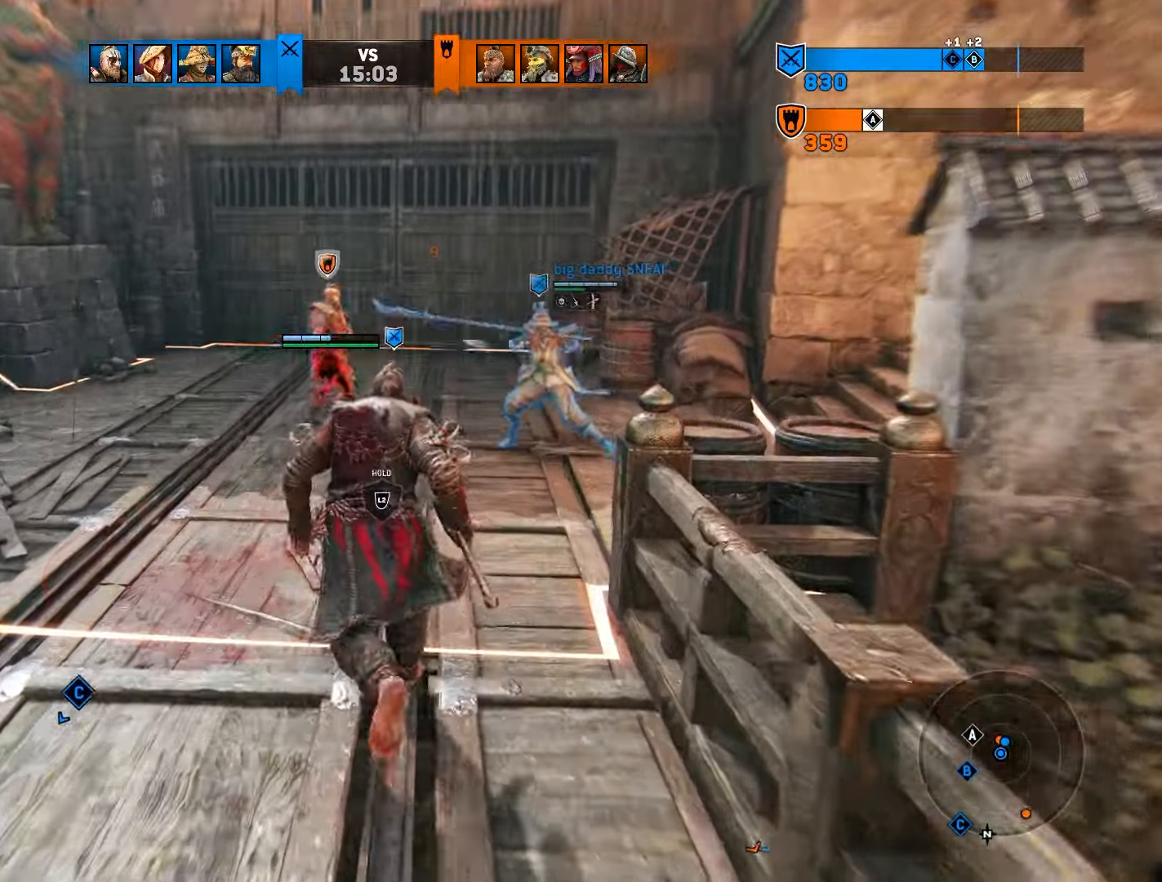
{"dt_ms": 500, "buttons": ["L2", "R2"], "left_stick": "up", "right_stick": "center", "events": [[83, "CROSS", "down"], [200, "CROSS", "up"], [367, "R2", "down"]]}
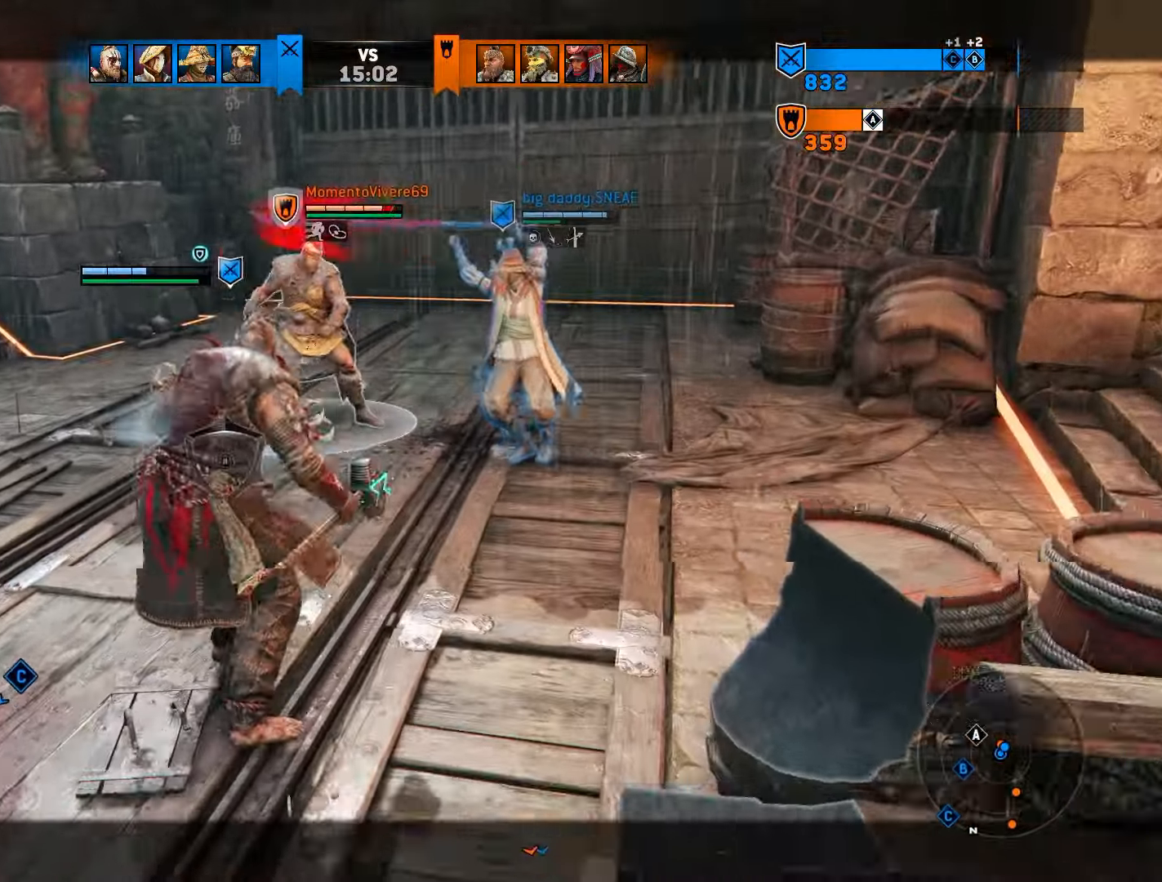
{"dt_ms": 500, "buttons": ["L2"], "left_stick": "center", "right_stick": "center", "events": [[33, "R2", "up"], [233, "left_stick", "center"]]}
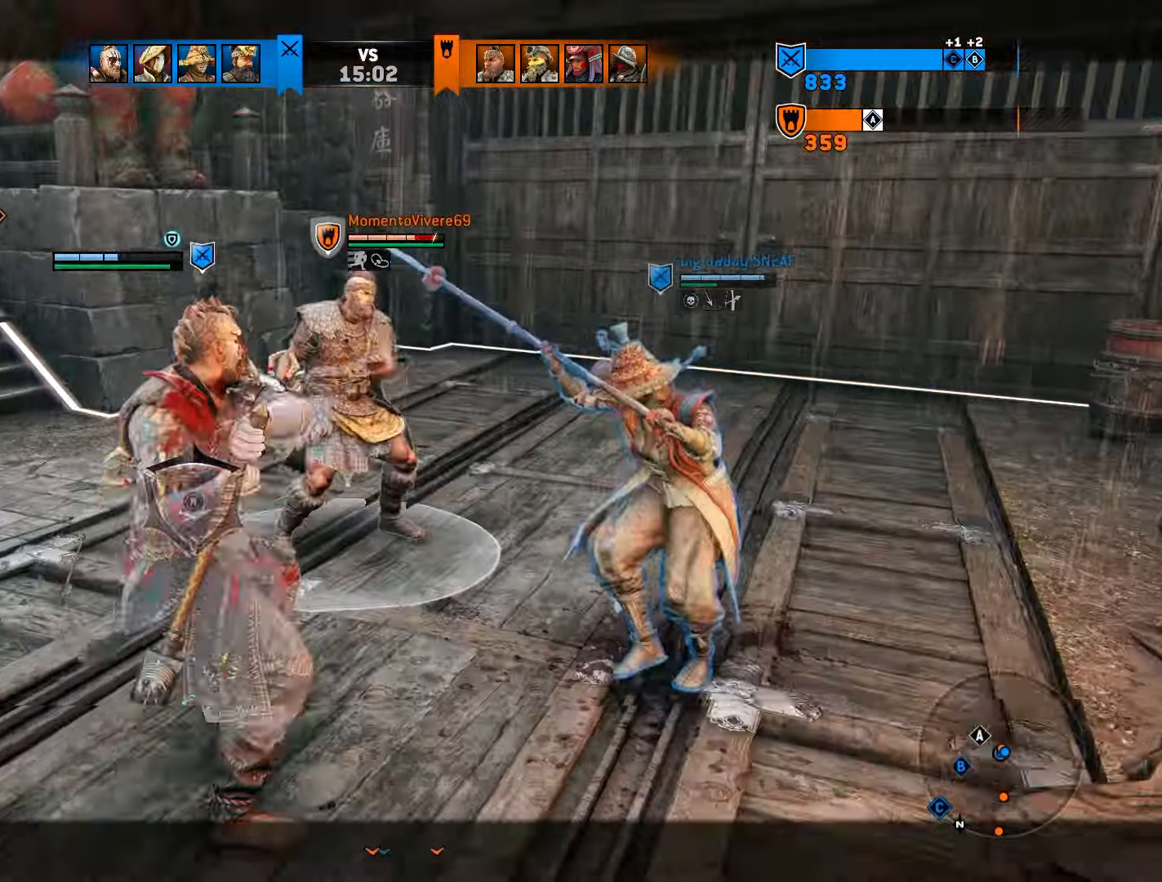
{"dt_ms": 500, "buttons": ["L2"], "left_stick": "center", "right_stick": "center", "events": [[267, "right_stick", "up"], [300, "R2", "down"], [433, "R2", "up"], [467, "right_stick", "center"]]}
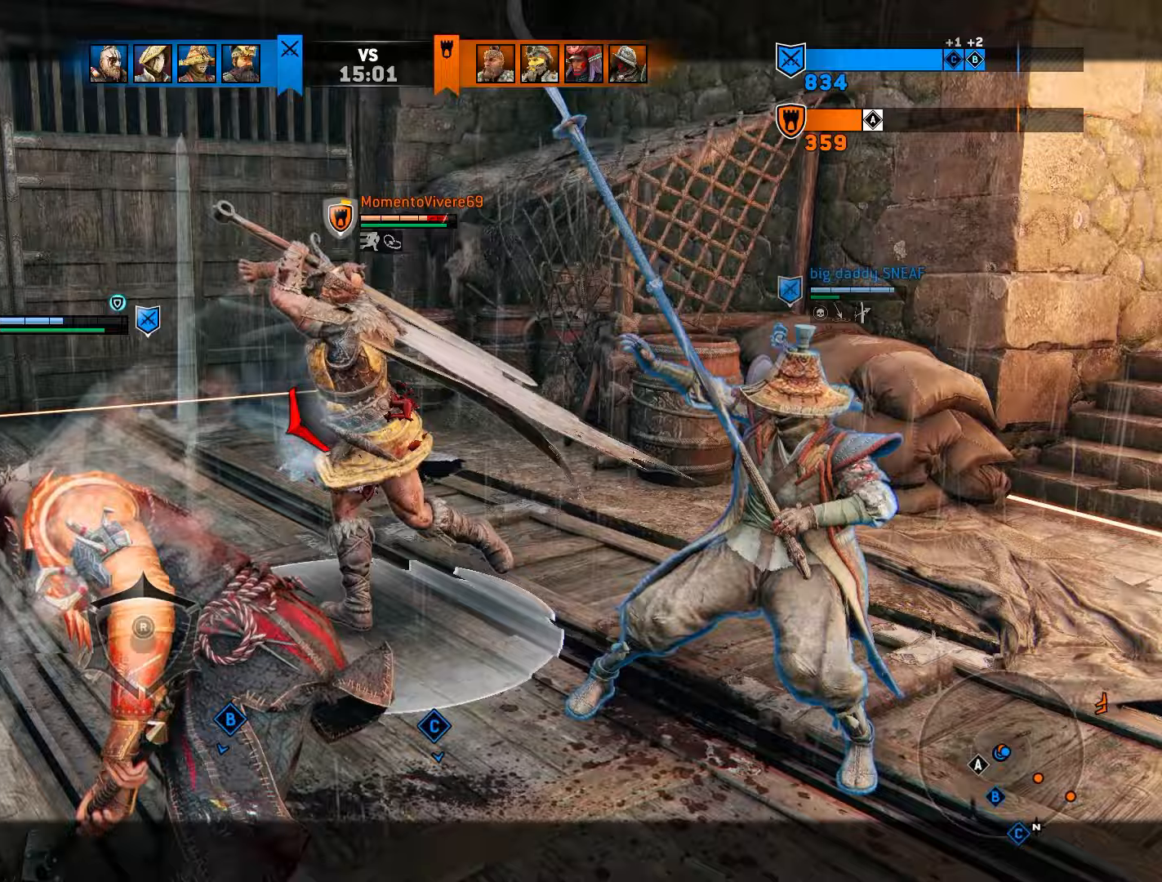
{"dt_ms": 500, "buttons": ["L2"], "left_stick": "center", "right_stick": "center", "events": []}
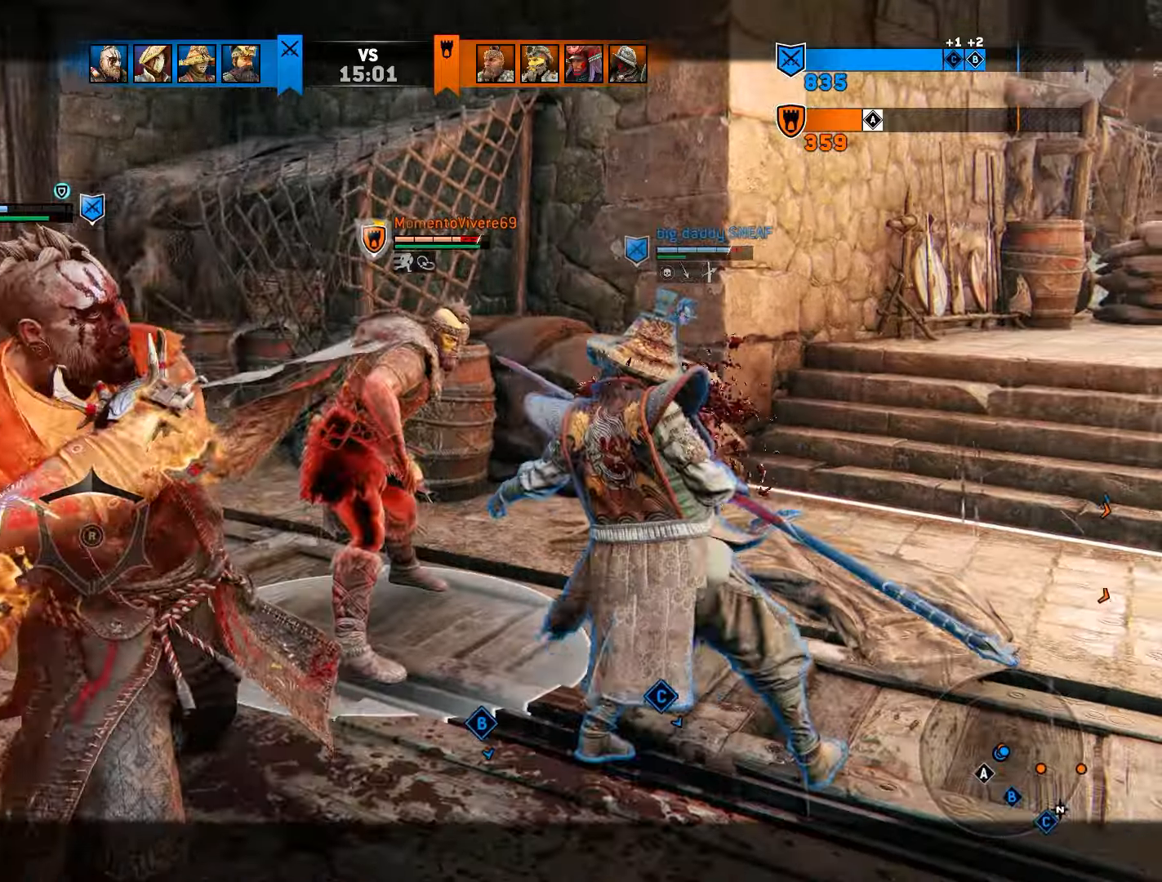
{"dt_ms": 500, "buttons": ["L2"], "left_stick": "center", "right_stick": "center", "events": [[350, "R1", "down"], [350, "R2", "down"], [450, "R2", "up"], [467, "R1", "up"]]}
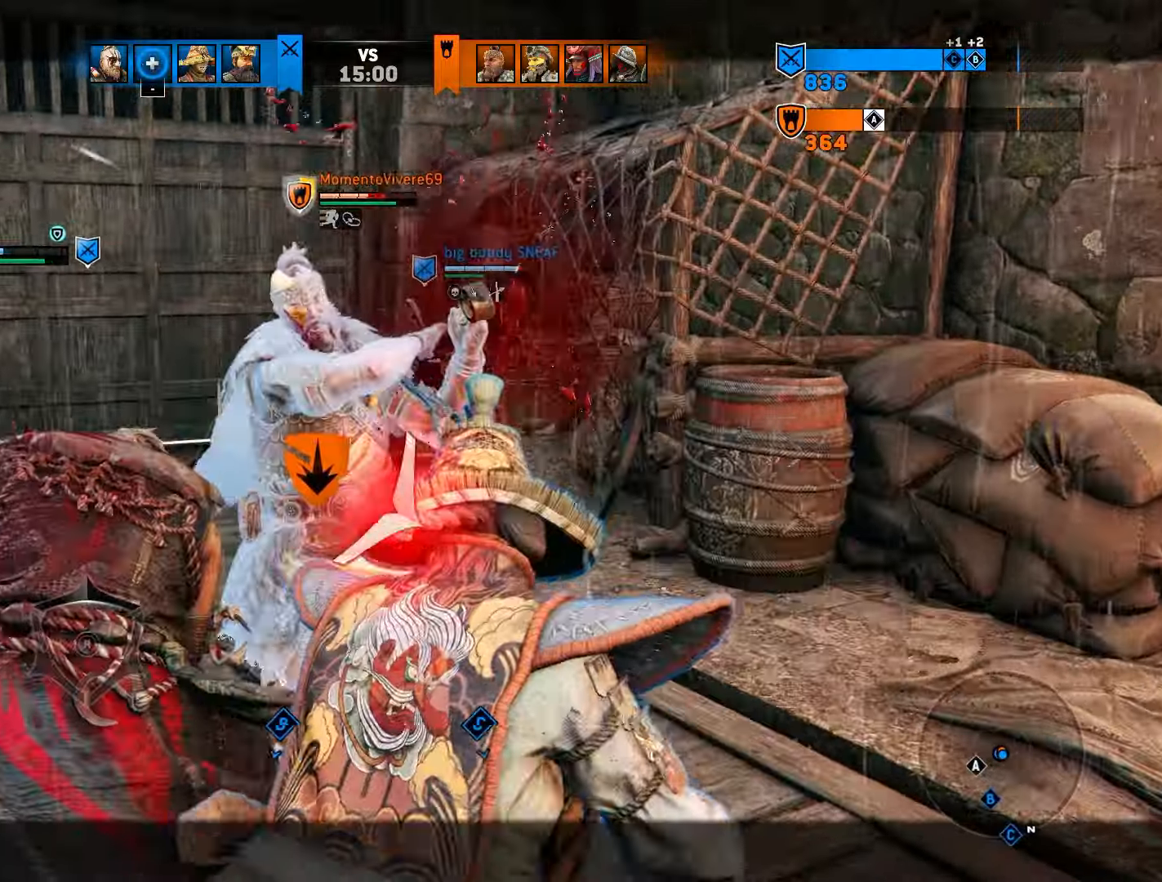
{"dt_ms": 500, "buttons": ["L2"], "left_stick": "center", "right_stick": "center", "events": []}
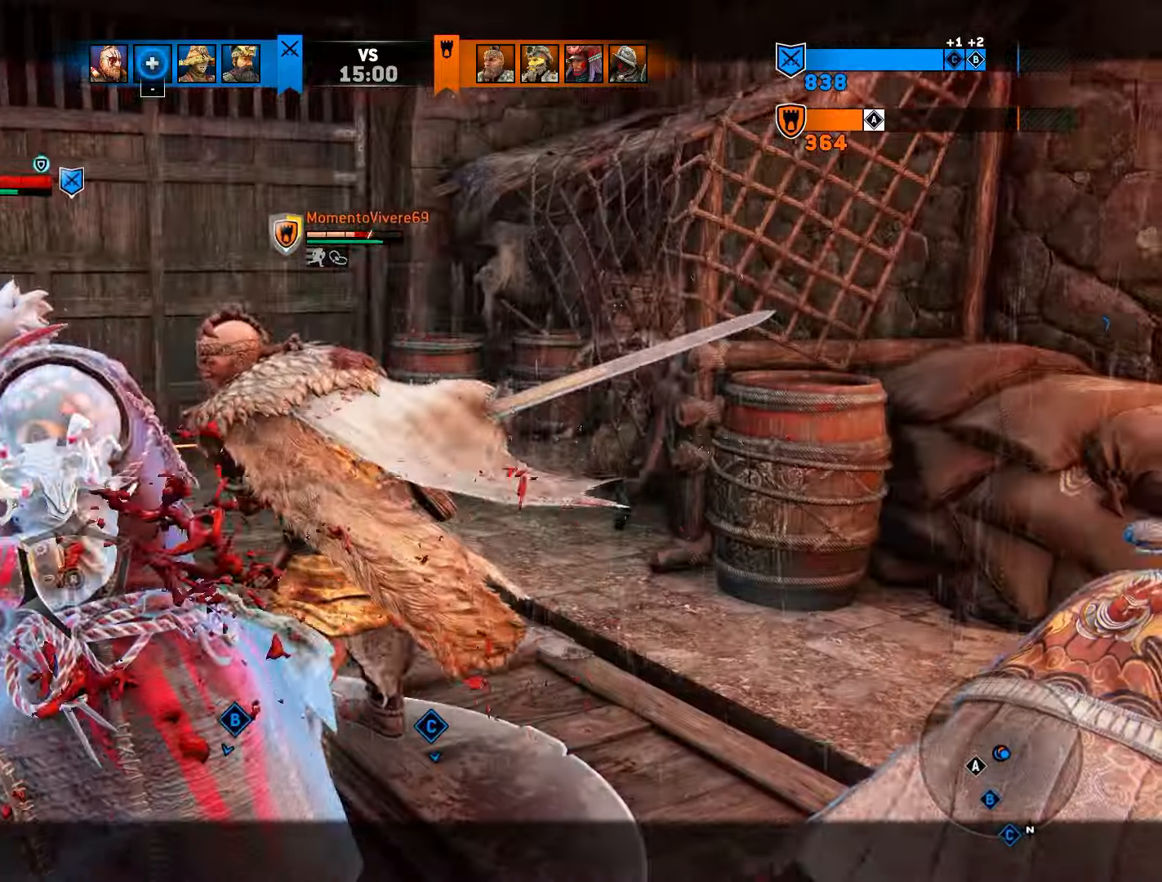
{"dt_ms": 500, "buttons": ["L2"], "left_stick": "center", "right_stick": "left", "events": [[483, "right_stick", "left"]]}
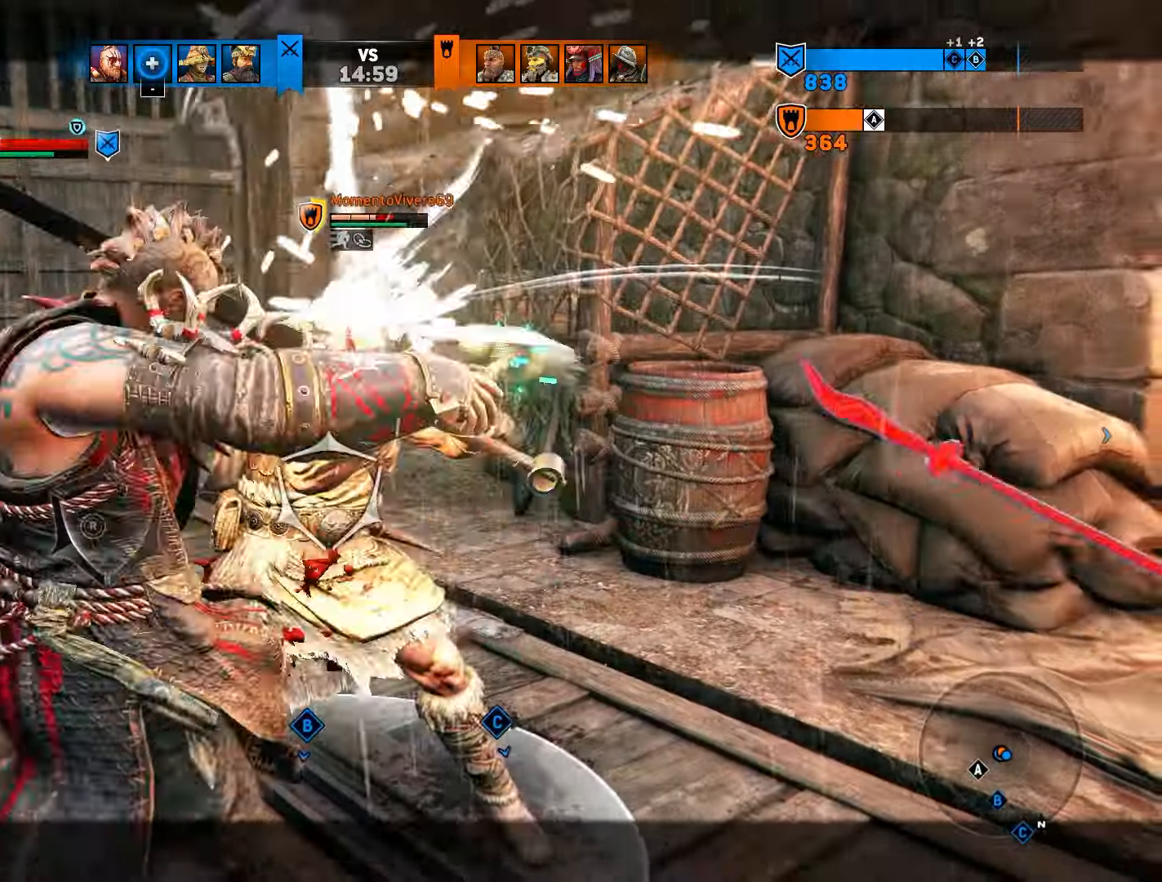
{"dt_ms": 500, "buttons": ["CIRCLE", "L2"], "left_stick": "center", "right_stick": "center", "events": [[17, "R2", "down"], [167, "R2", "up"], [217, "right_stick", "center"], [400, "CIRCLE", "down"]]}
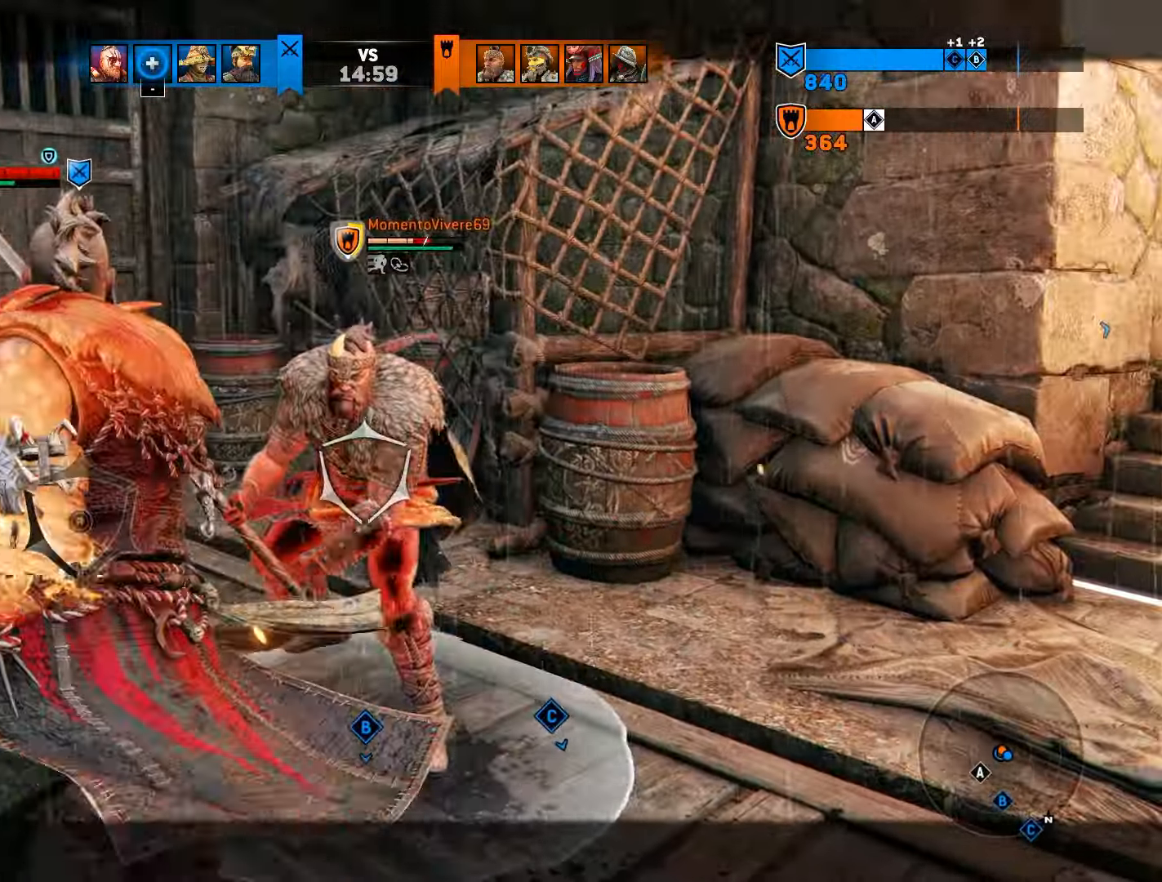
{"dt_ms": 500, "buttons": ["L2"], "left_stick": "right", "right_stick": "center", "events": [[17, "CIRCLE", "up"], [400, "left_stick", "right"]]}
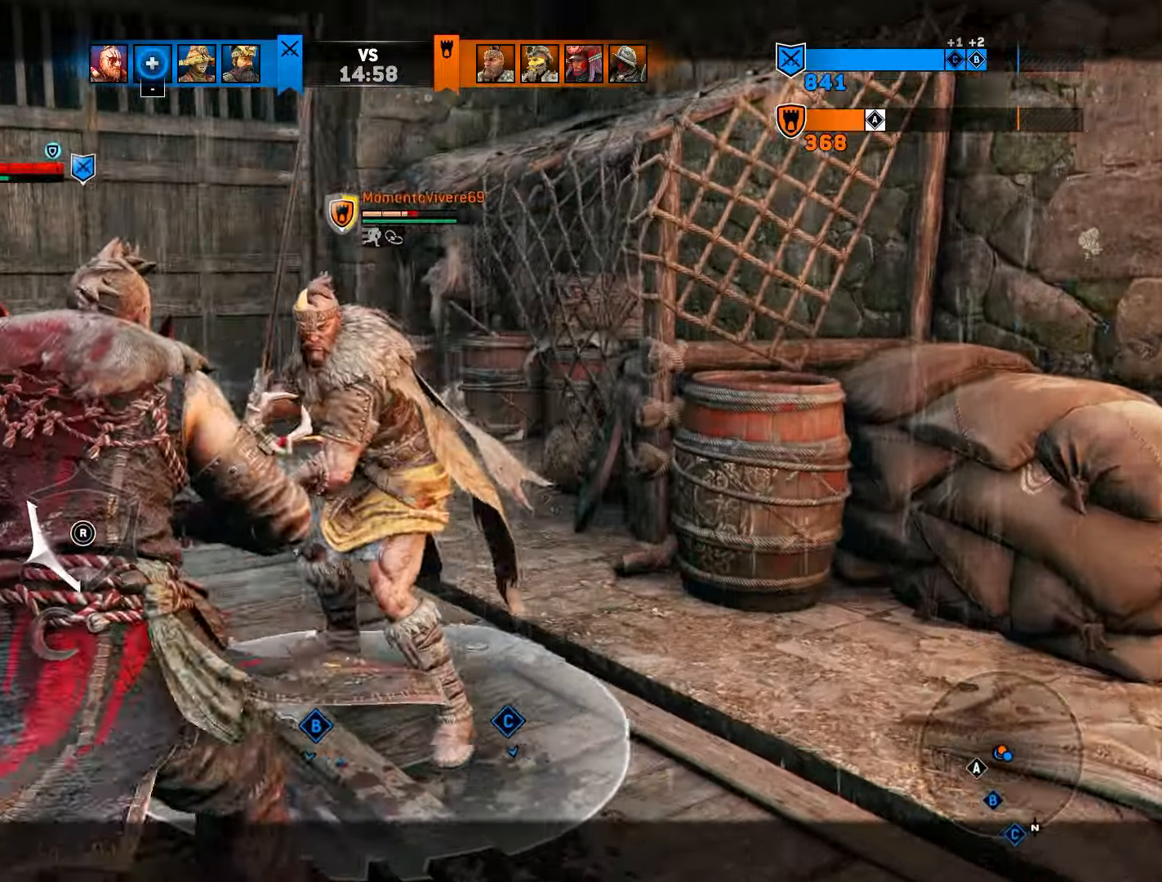
{"dt_ms": 500, "buttons": ["L2"], "left_stick": "center", "right_stick": "center", "events": [[350, "left_stick", "center"]]}
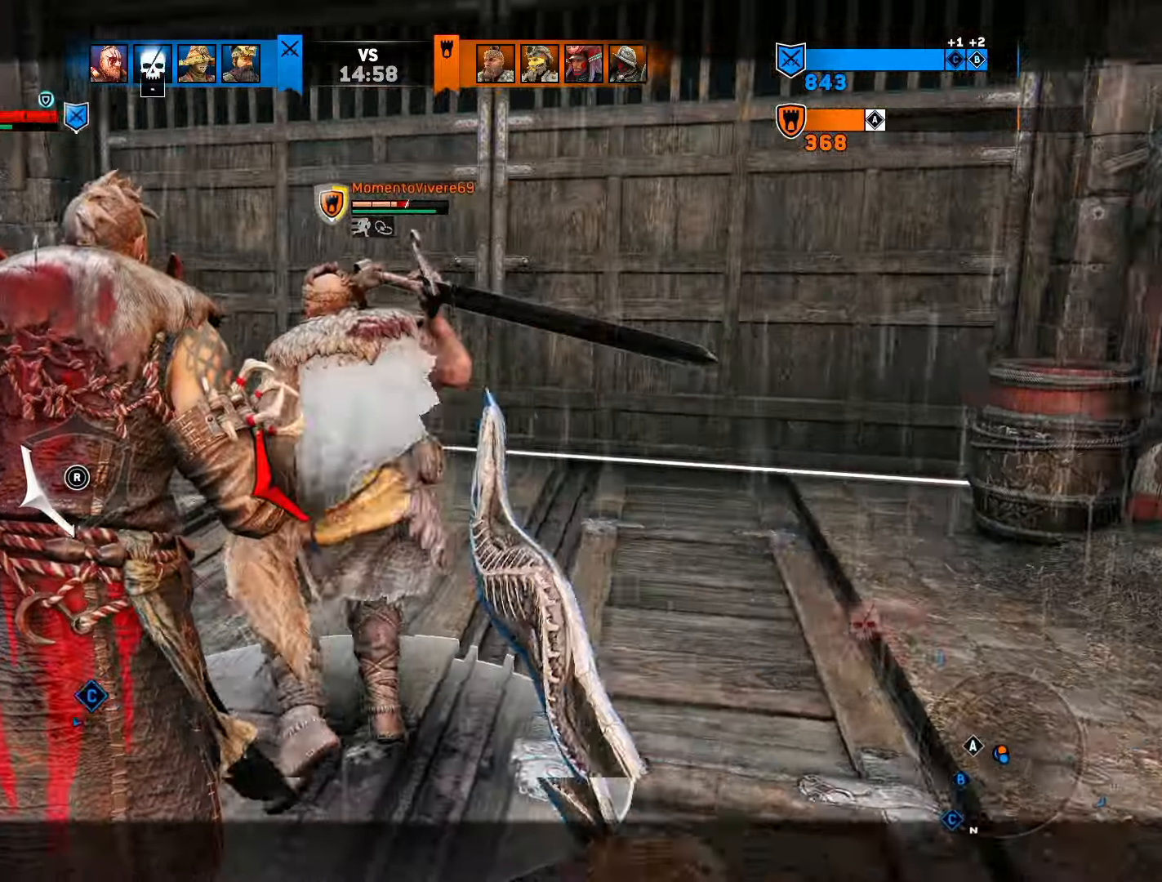
{"dt_ms": 500, "buttons": ["L2"], "left_stick": "center", "right_stick": "center", "events": [[50, "right_stick", "left"], [500, "right_stick", "center"]]}
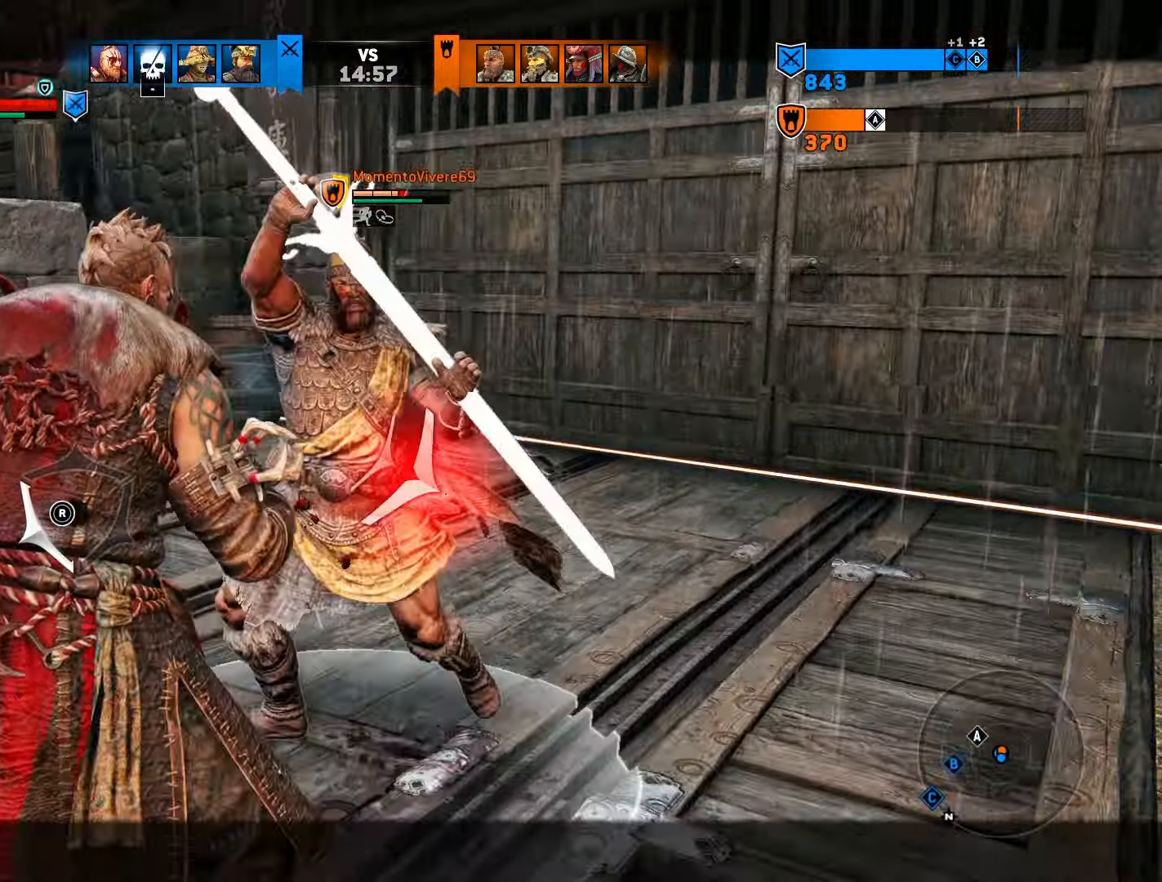
{"dt_ms": 1000, "buttons": ["L2"], "left_stick": "center", "right_stick": "center"}
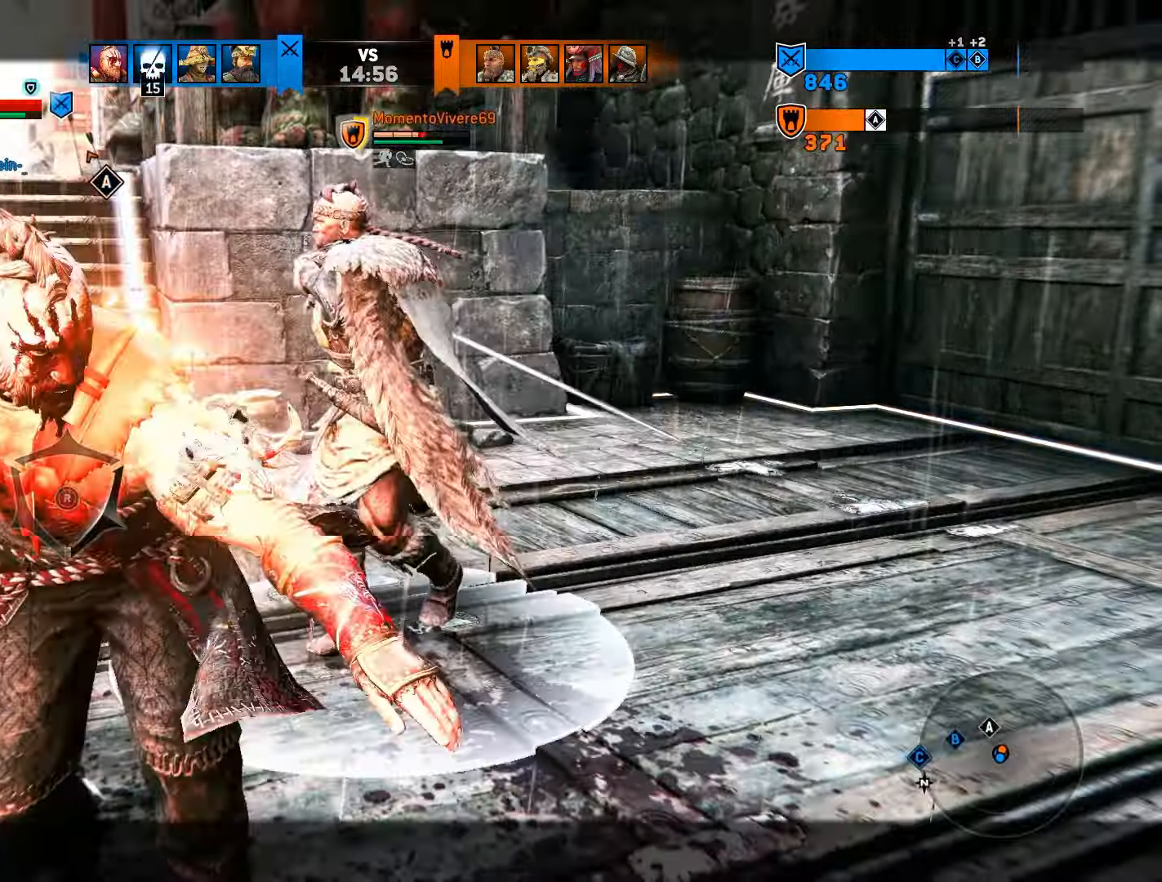
{"dt_ms": 500, "buttons": ["L2"], "left_stick": "center", "right_stick": "center", "events": [[300, "SQUARE", "down"], [400, "SQUARE", "up"]]}
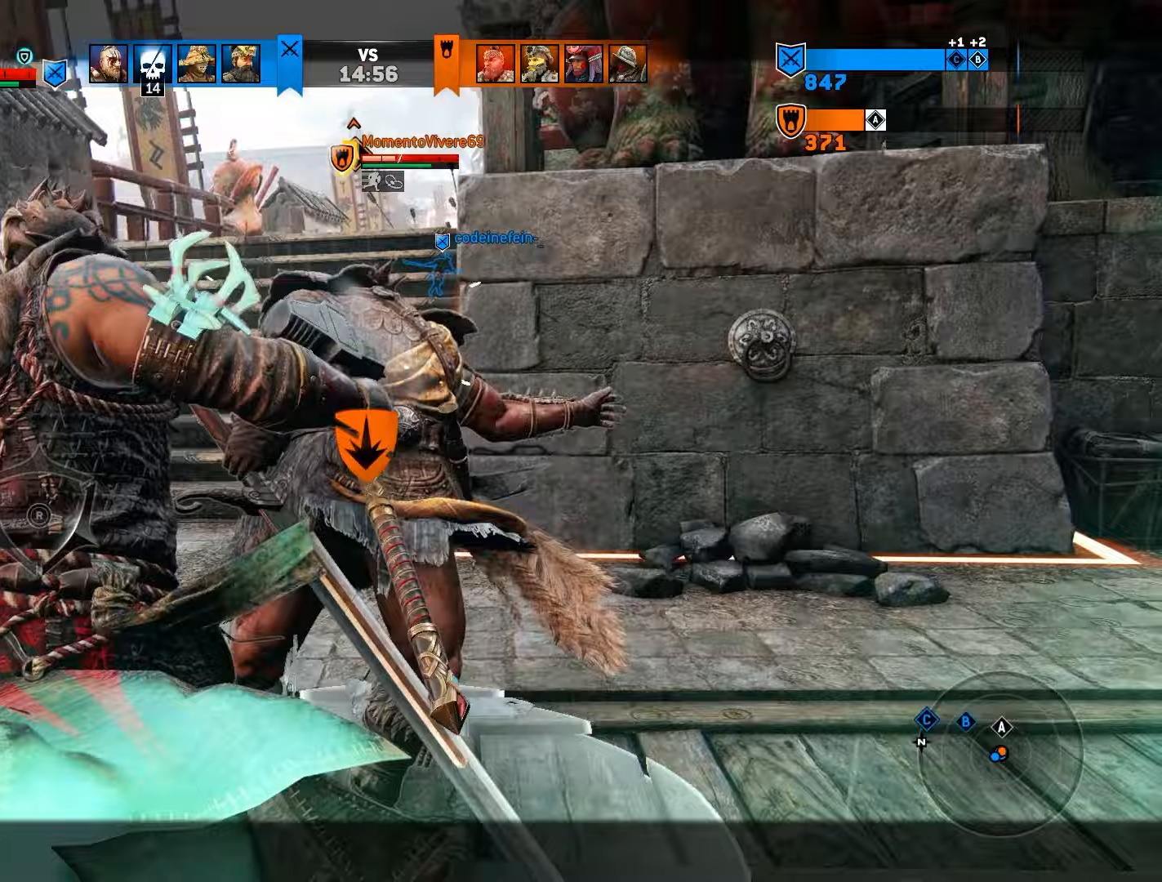
{"dt_ms": 500, "buttons": ["L2"], "left_stick": "center", "right_stick": "center", "events": []}
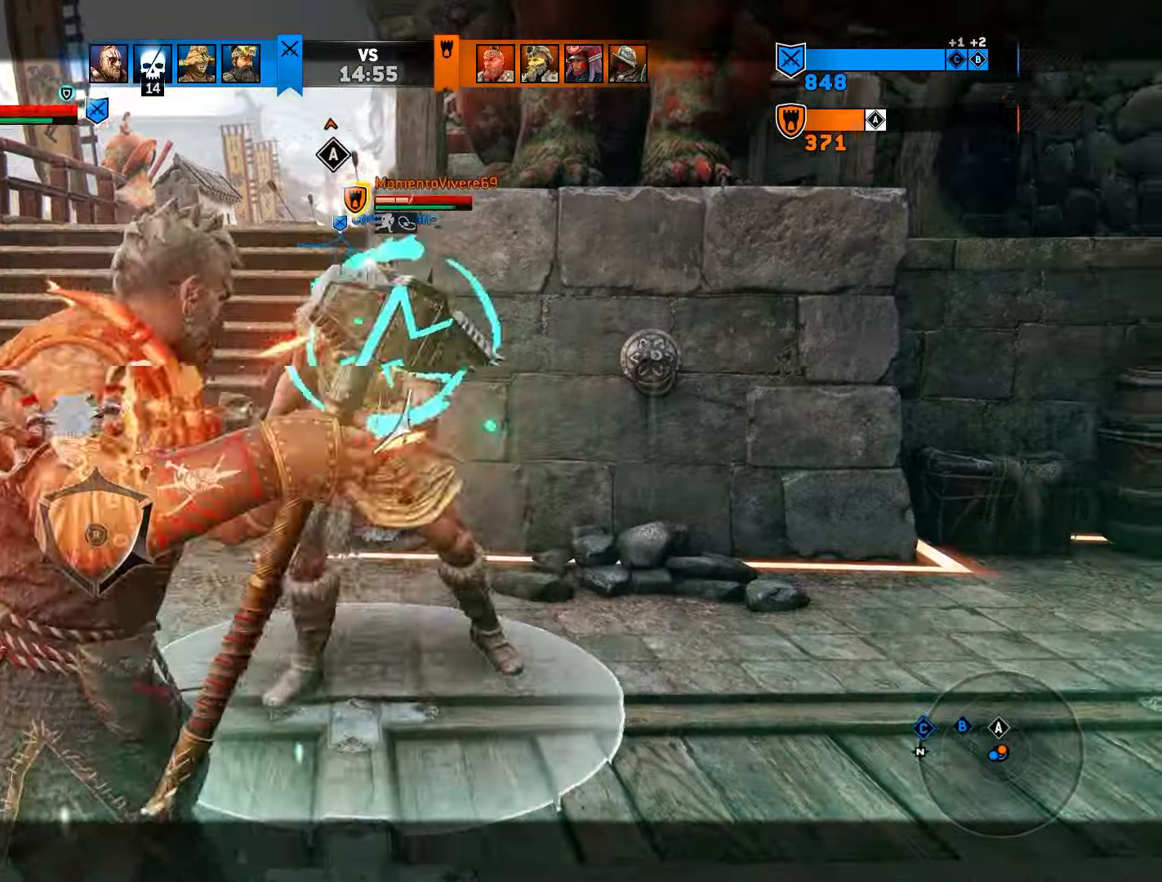
{"dt_ms": 500, "buttons": ["L2", "R2"], "left_stick": "center", "right_stick": "center", "events": [[417, "R2", "down"]]}
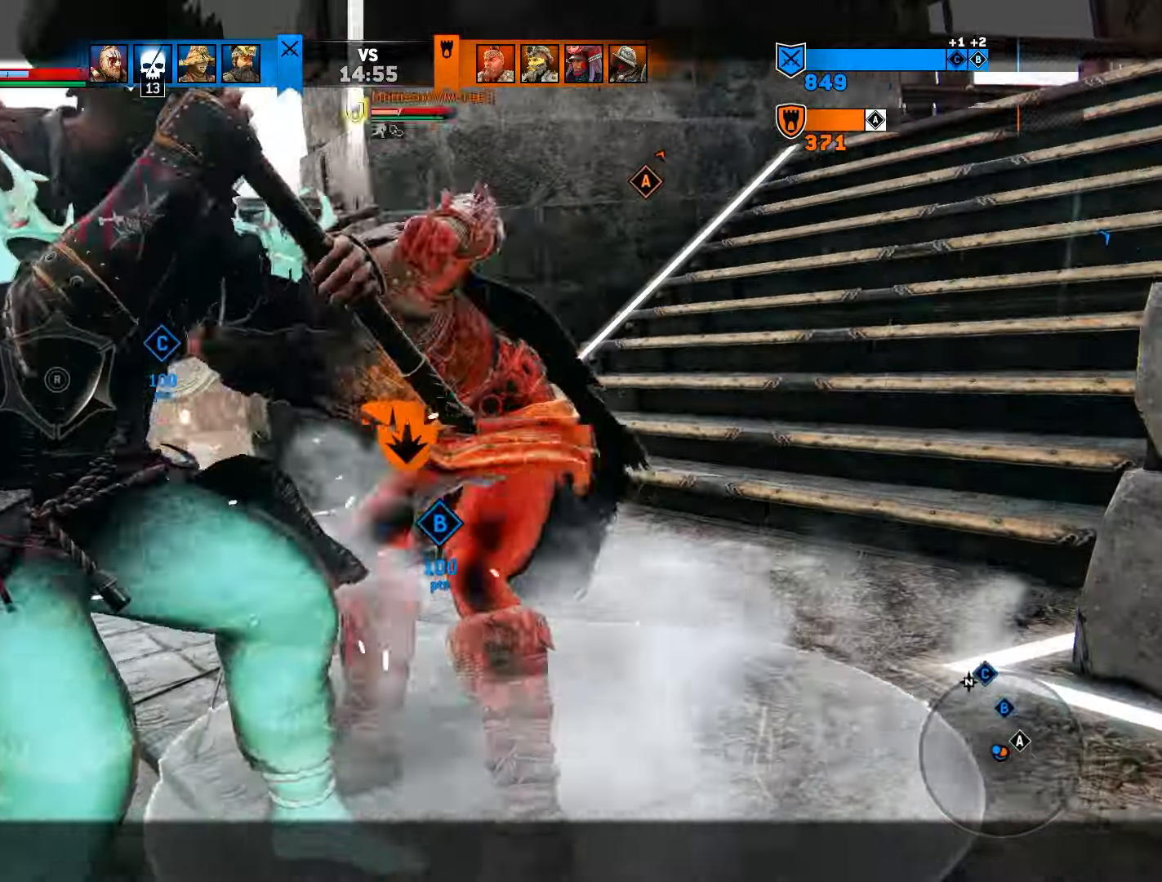
{"dt_ms": 500, "buttons": ["L2", "R2"], "left_stick": "center", "right_stick": "center", "events": [[50, "R2", "up"], [167, "R2", "down"], [300, "R2", "up"], [383, "R2", "down"]]}
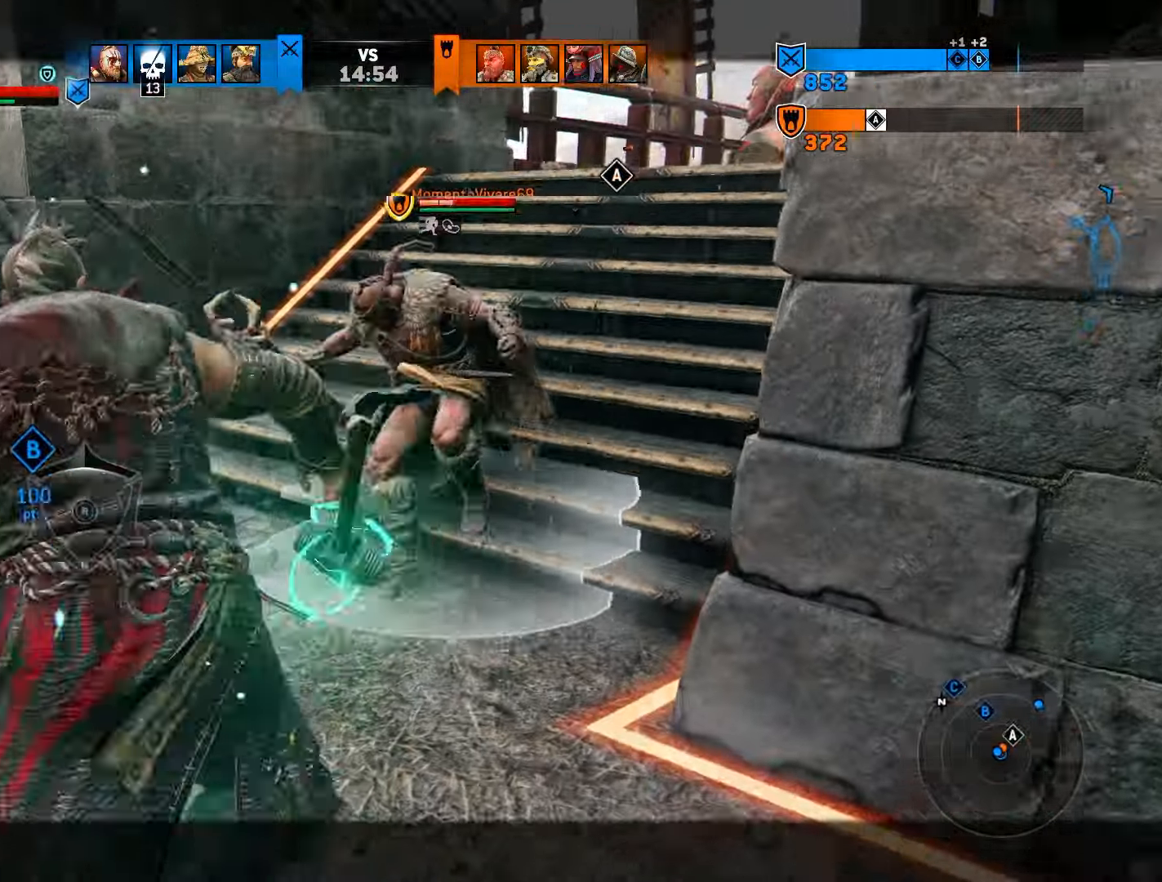
{"dt_ms": 500, "buttons": ["L2"], "left_stick": "center", "right_stick": "center", "events": [[17, "R2", "up"]]}
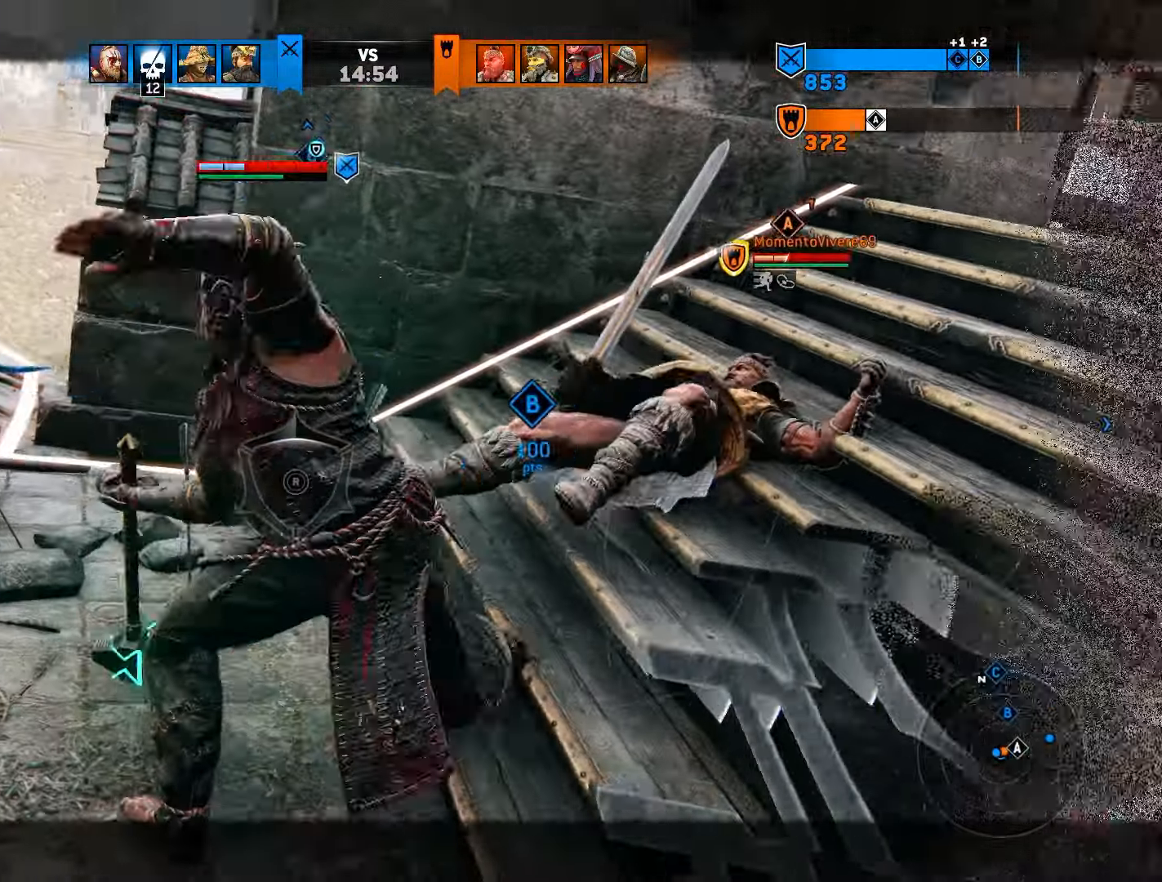
{"dt_ms": 500, "buttons": ["L2"], "left_stick": "center", "right_stick": "center", "events": []}
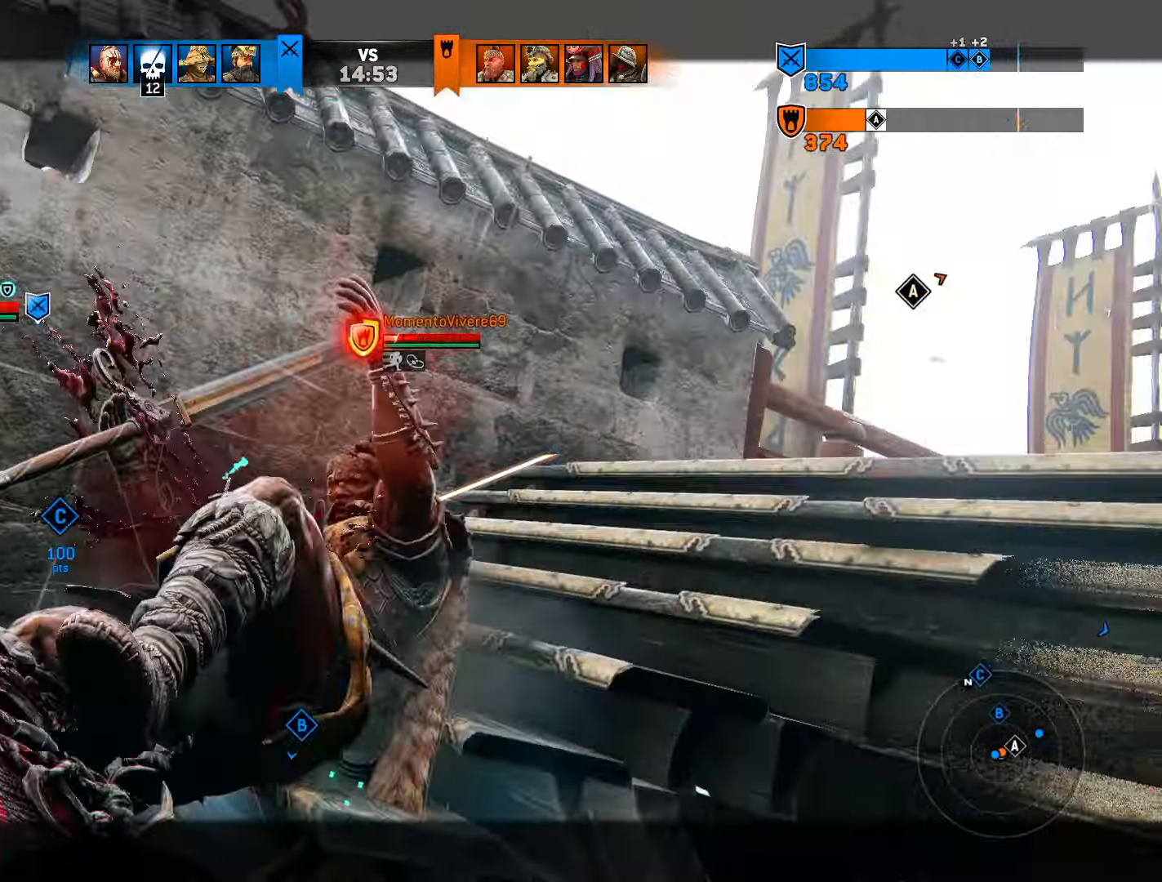
{"dt_ms": 500, "buttons": ["L2"], "left_stick": "center", "right_stick": "center", "events": []}
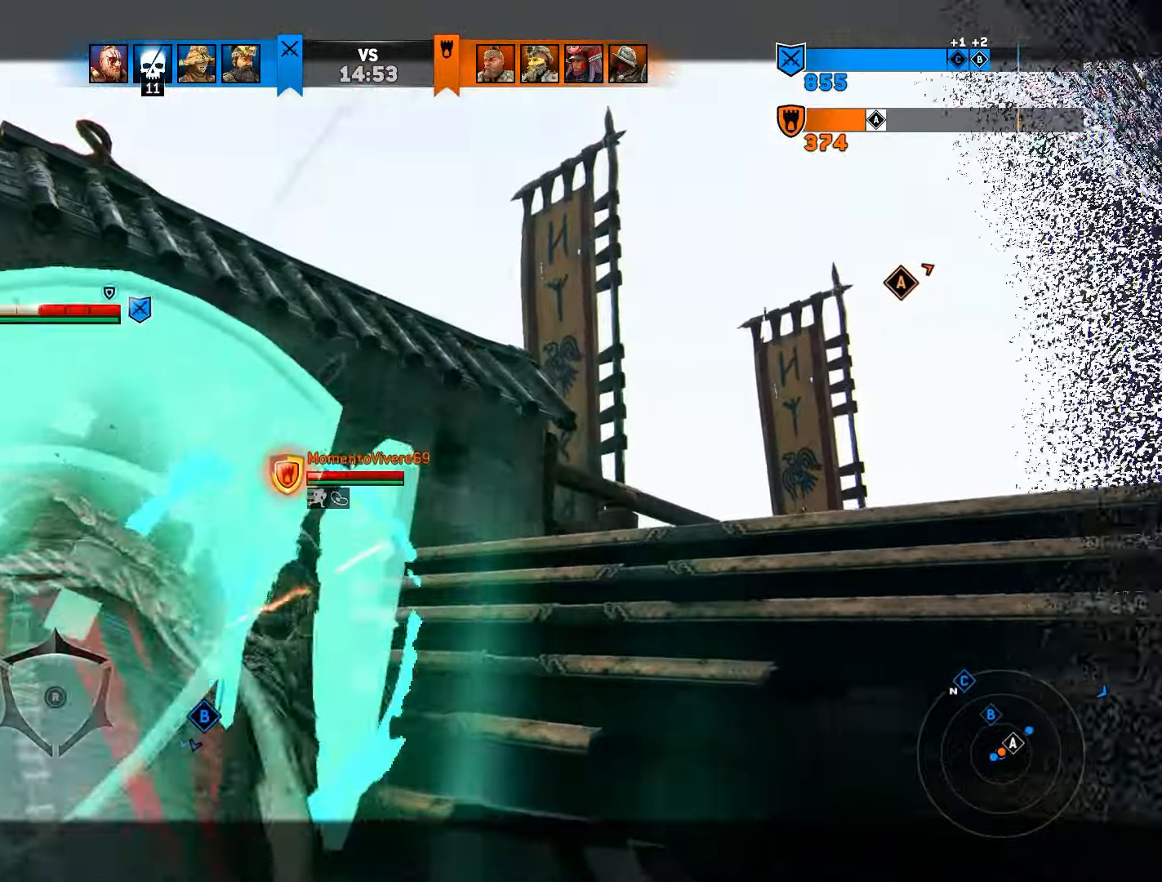
{"dt_ms": 500, "buttons": ["L2"], "left_stick": "left", "right_stick": "center", "events": [[167, "left_stick", "left"]]}
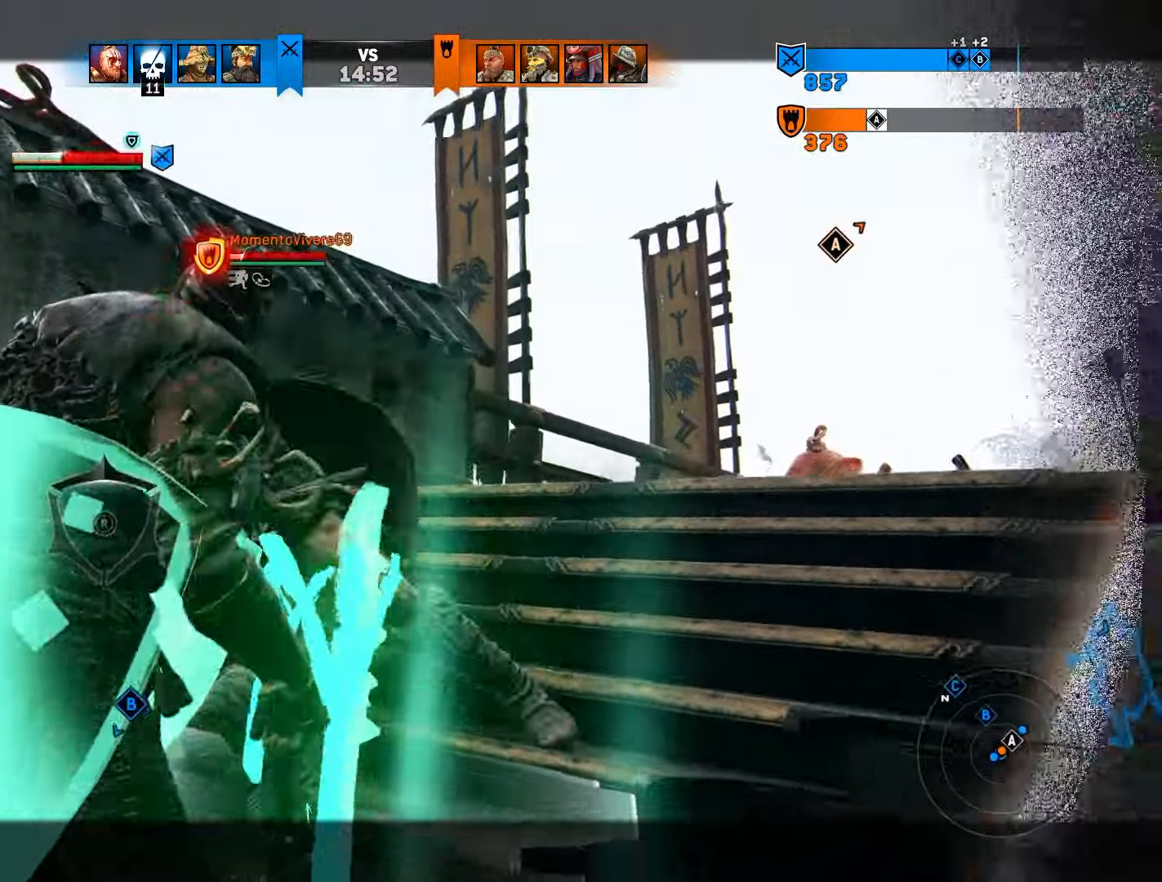
{"dt_ms": 500, "buttons": ["L2"], "left_stick": "right", "right_stick": "center", "events": [[100, "left_stick", "up-left"], [267, "left_stick", "right"]]}
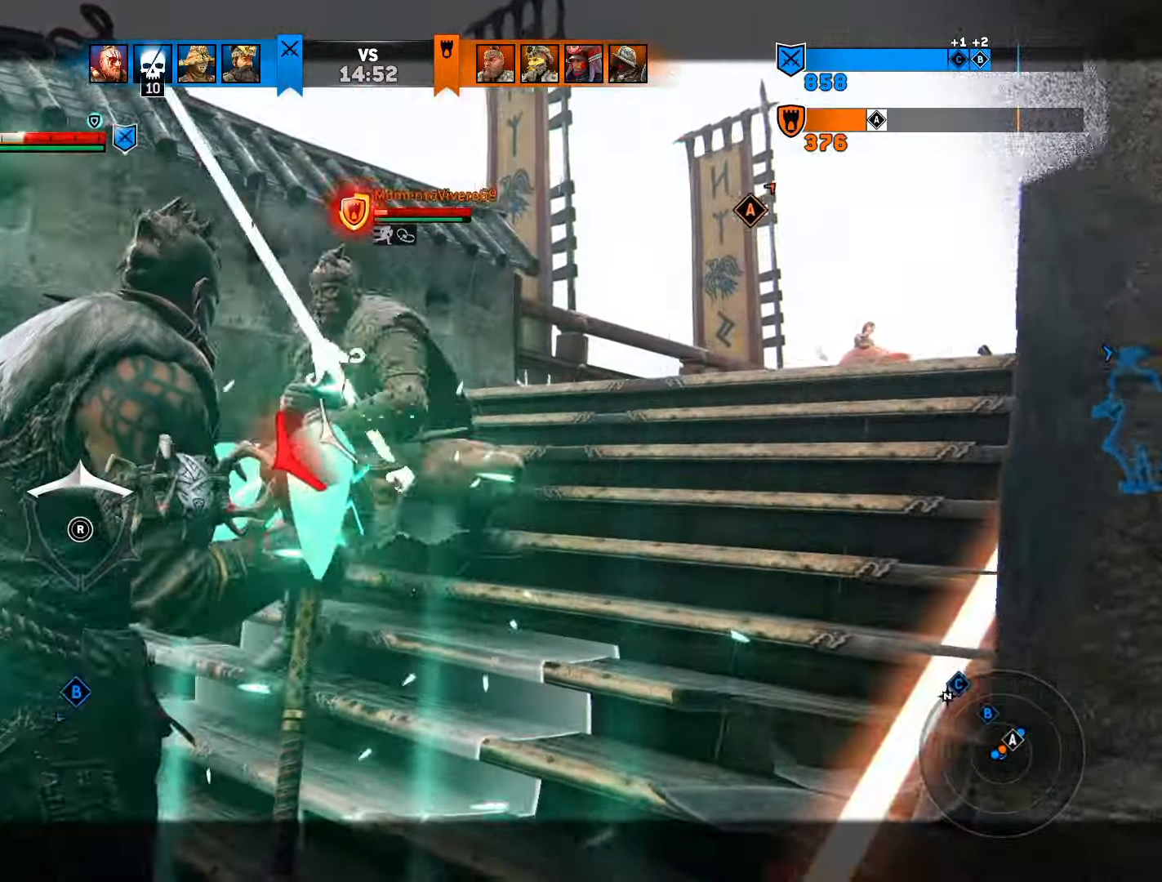
{"dt_ms": 500, "buttons": ["L2"], "left_stick": "left", "right_stick": "center", "events": [[33, "left_stick", "left"], [150, "R2", "down"], [167, "right_stick", "left"], [267, "R2", "up"], [333, "right_stick", "center"]]}
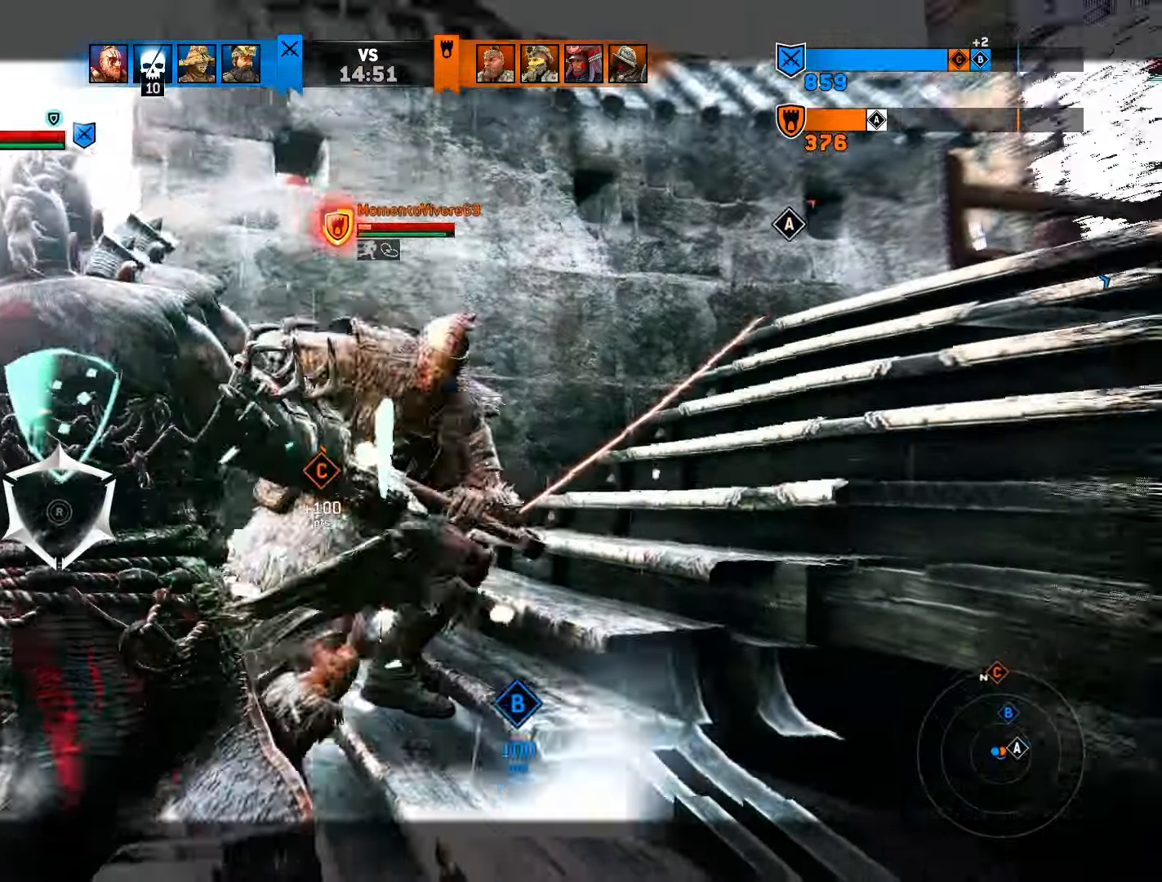
{"dt_ms": 1000, "buttons": ["L2"], "left_stick": "center", "right_stick": "center"}
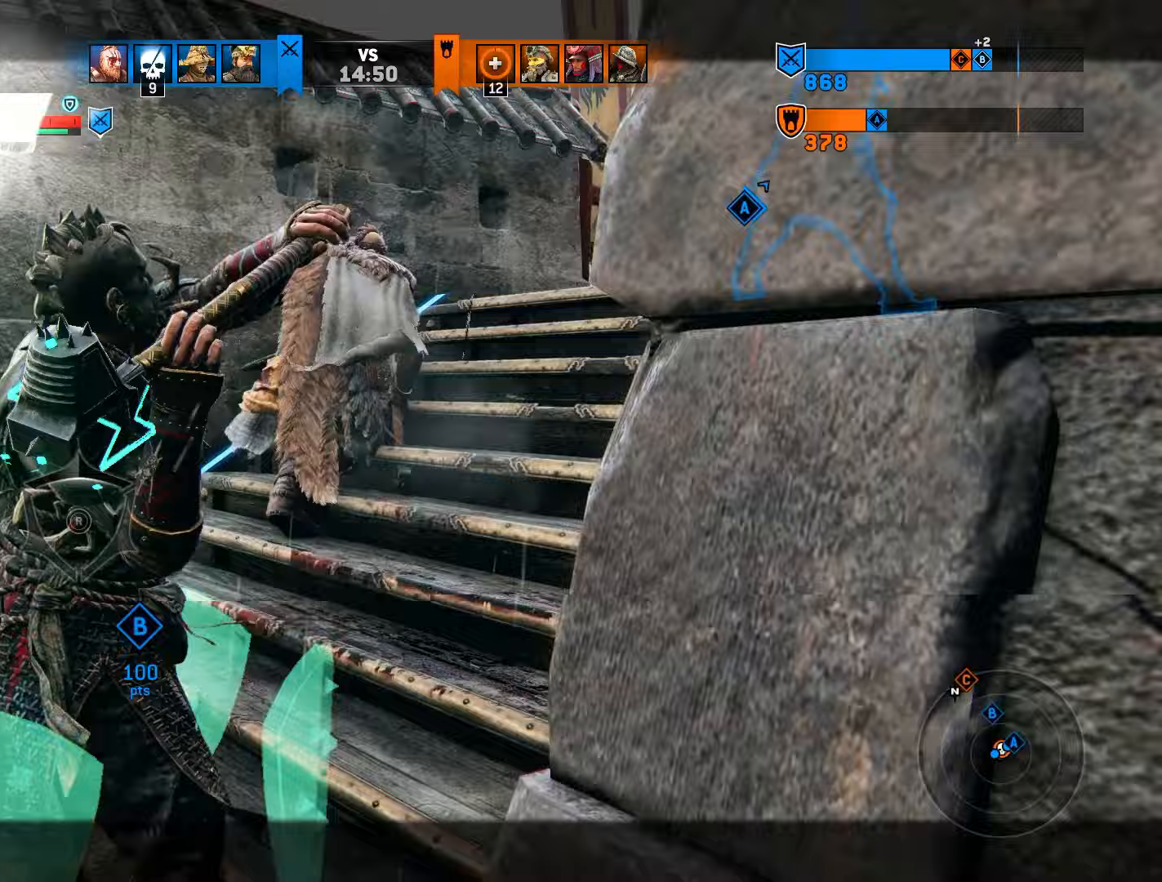
{"dt_ms": 500, "buttons": [], "left_stick": "center", "right_stick": "center", "events": [[367, "L2", "up"]]}
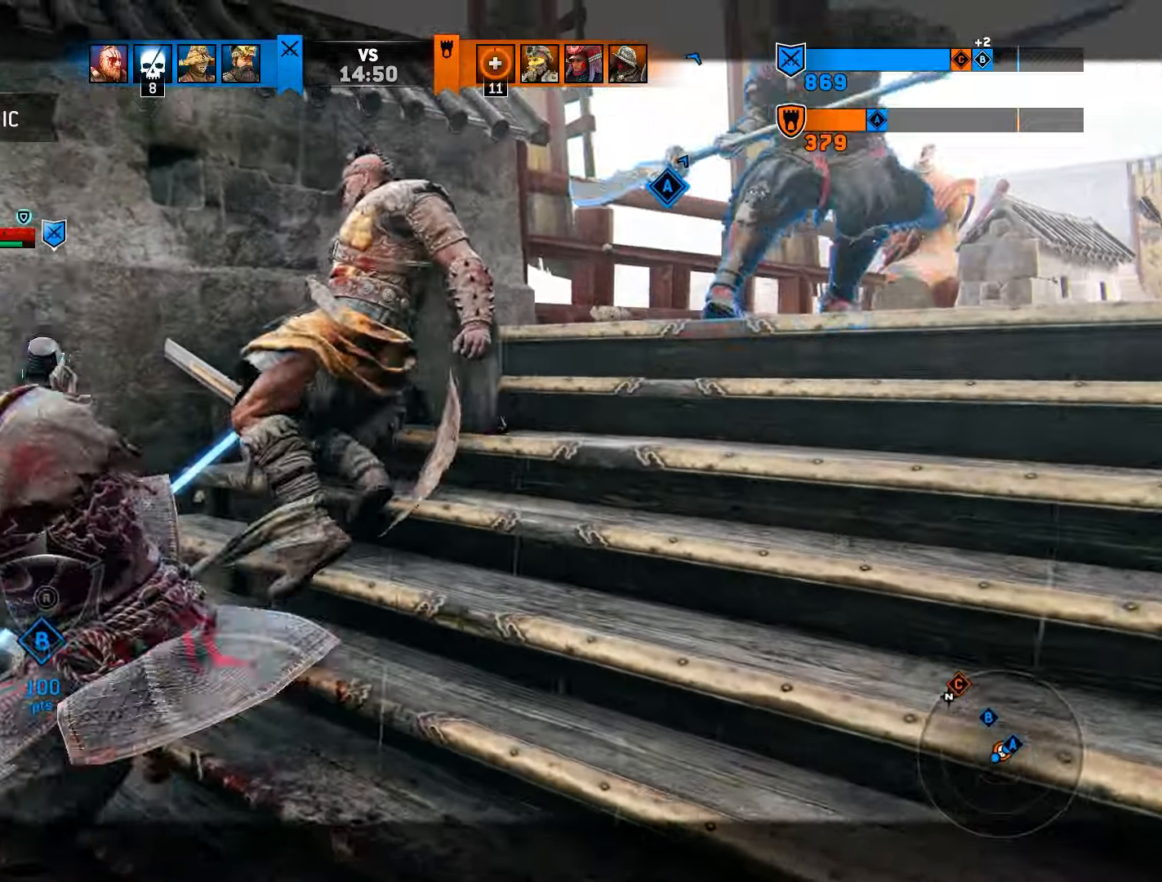
{"dt_ms": 500, "buttons": [], "left_stick": "down-right", "right_stick": "right", "events": [[83, "right_stick", "right"], [283, "left_stick", "down-right"]]}
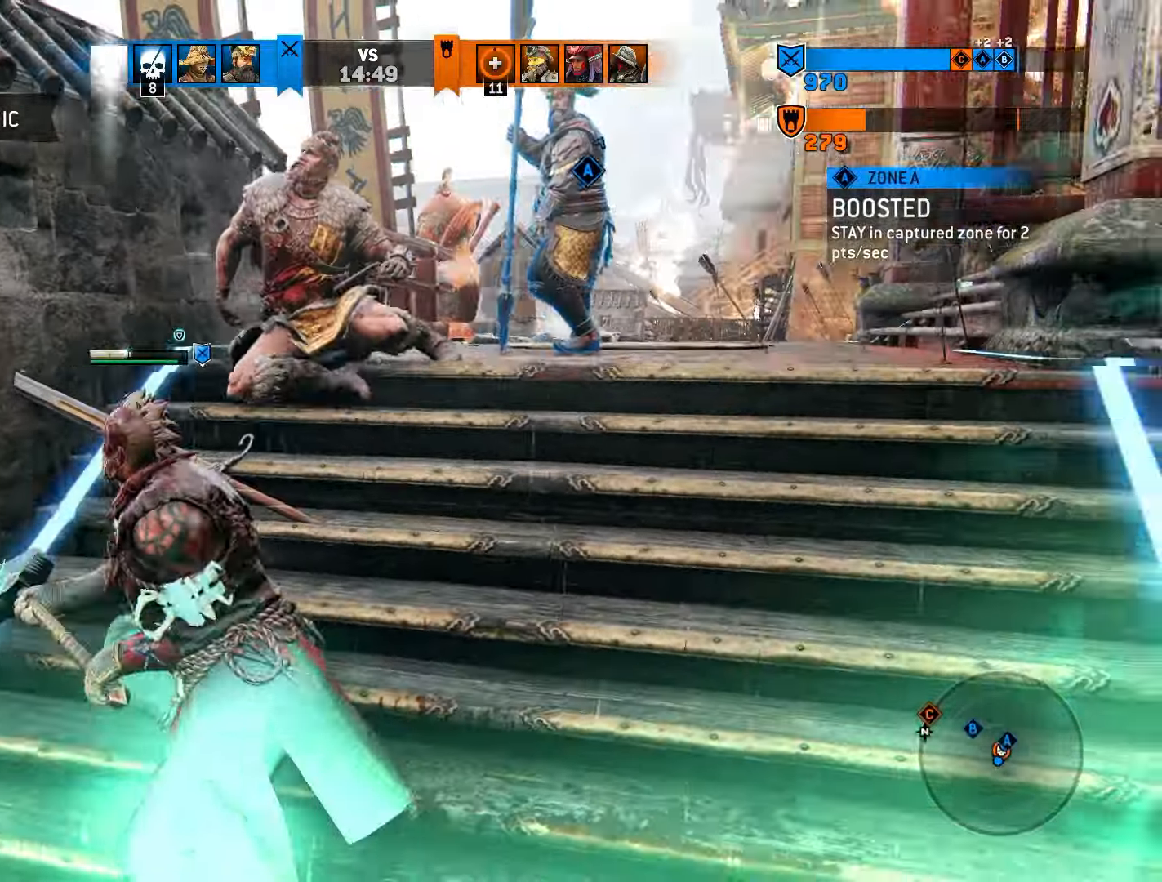
{"dt_ms": 500, "buttons": [], "left_stick": "down-right", "right_stick": "left", "events": [[50, "right_stick", "center"], [283, "right_stick", "left"]]}
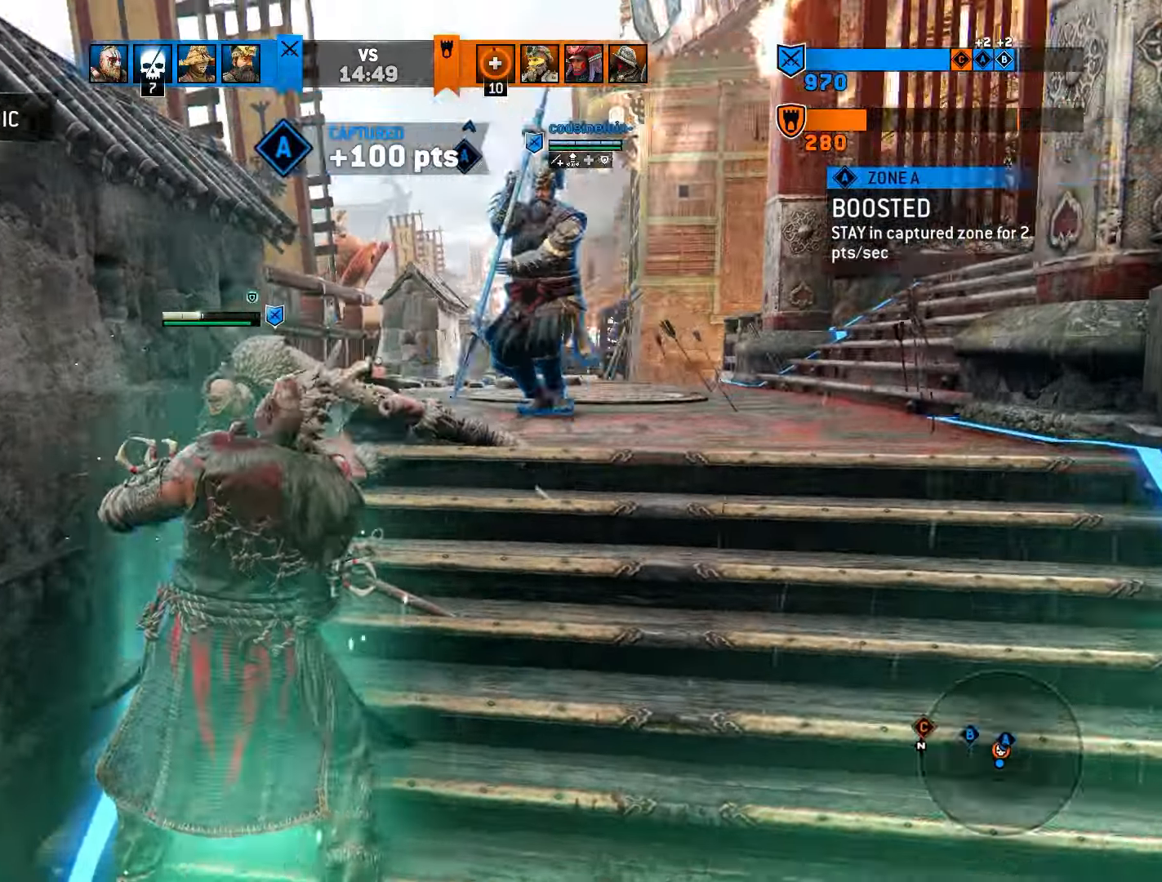
{"dt_ms": 500, "buttons": [], "left_stick": "down-left", "right_stick": "left", "events": [[17, "left_stick", "down"], [217, "left_stick", "down-left"]]}
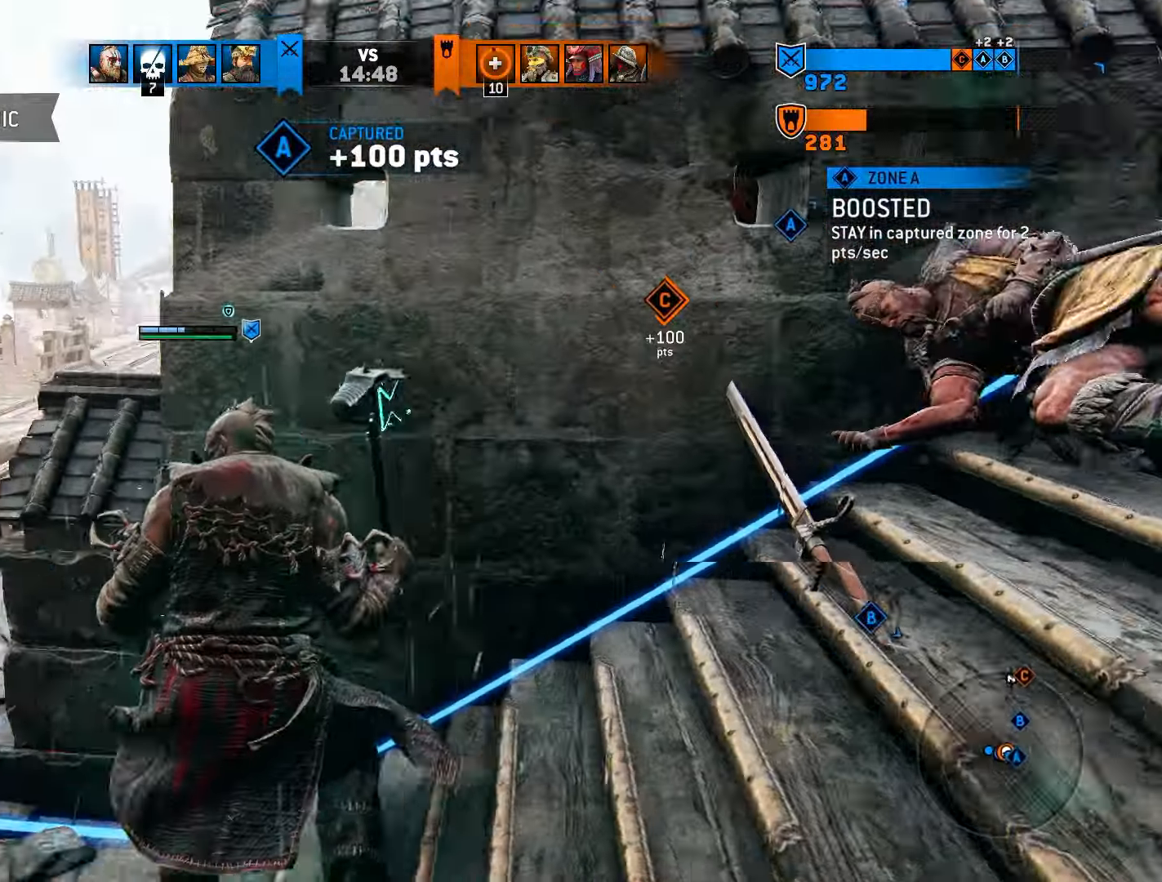
{"dt_ms": 500, "buttons": [], "left_stick": "left", "right_stick": "center", "events": [[83, "left_stick", "left"], [83, "right_stick", "center"]]}
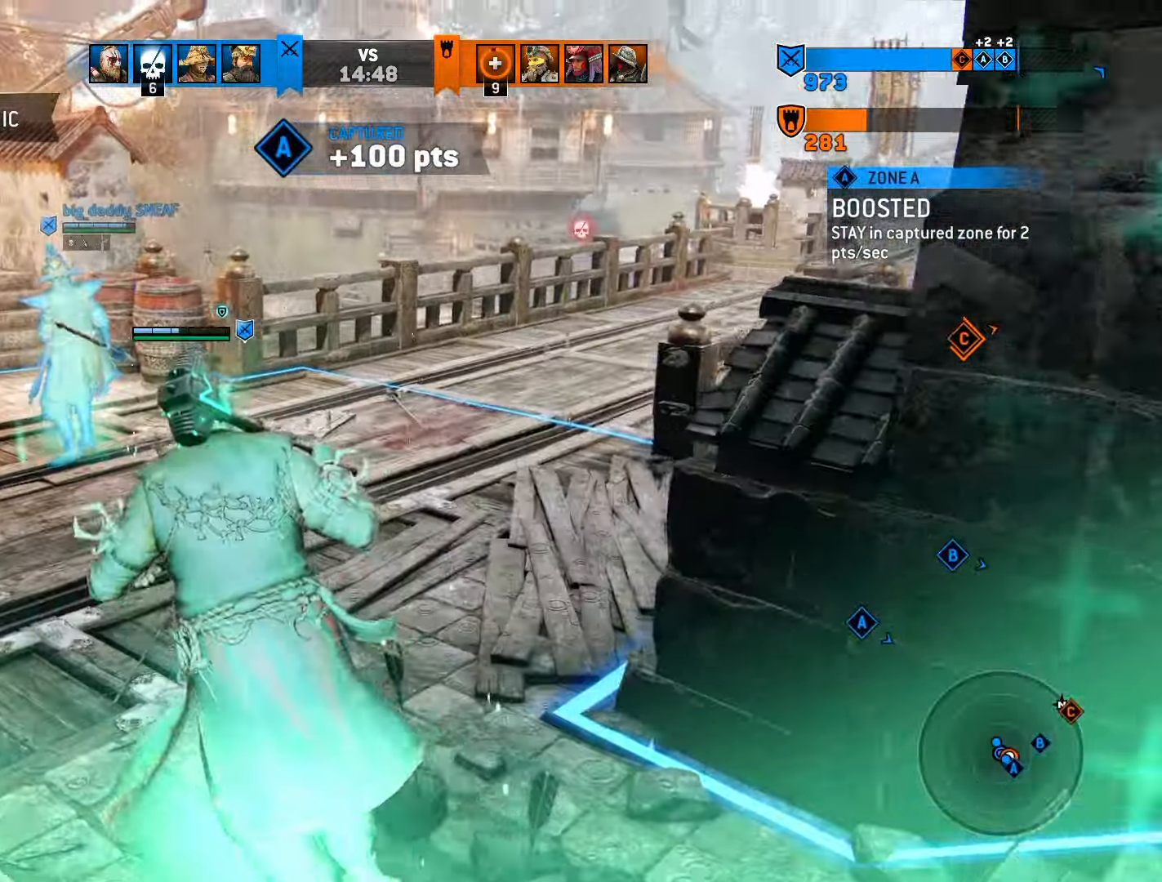
{"dt_ms": 500, "buttons": [], "left_stick": "center", "right_stick": "right", "events": [[50, "left_stick", "center"], [300, "right_stick", "right"]]}